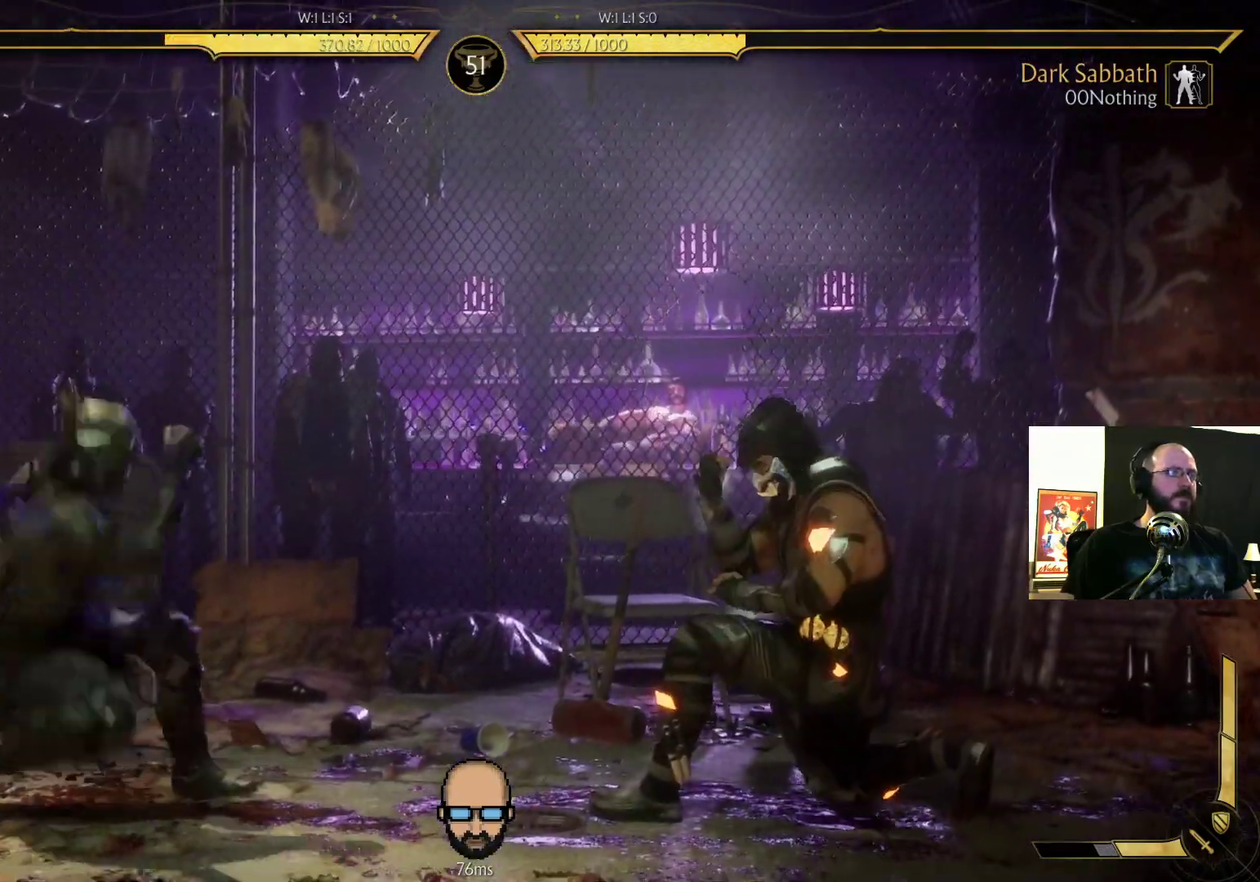
Gameplay with a controller (PlayStation layout); each line is a JSON object with the inputs held at the frame after it (dt_ms = milliseconds from this image to that frame). "events" lists button and stick changes between this image and that frame as [ms after this image, input, new state], when the widget could be followed in between. Not read: L3 R3 left_stick right_stick.
{"dt_ms": 500, "buttons": [], "events": [[33, "DPAD_LEFT", "up"], [100, "DPAD_LEFT", "down"], [100, "R2", "up"], [167, "TRIANGLE", "down"], [267, "TRIANGLE", "up"], [333, "TRIANGLE", "down"], [433, "TRIANGLE", "up"], [467, "DPAD_LEFT", "up"]]}
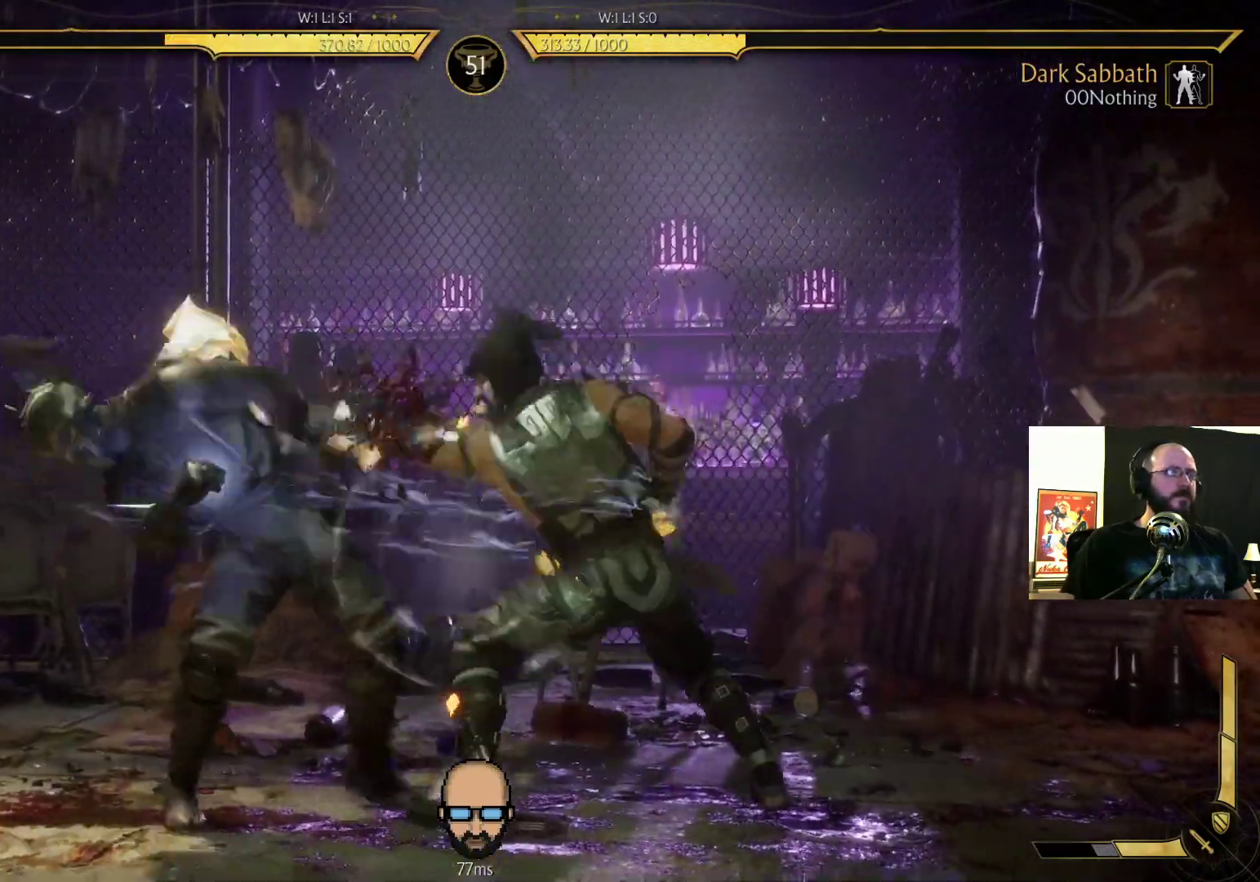
{"dt_ms": 1000, "buttons": ["R2", "DPAD_DOWN", "DPAD_LEFT"]}
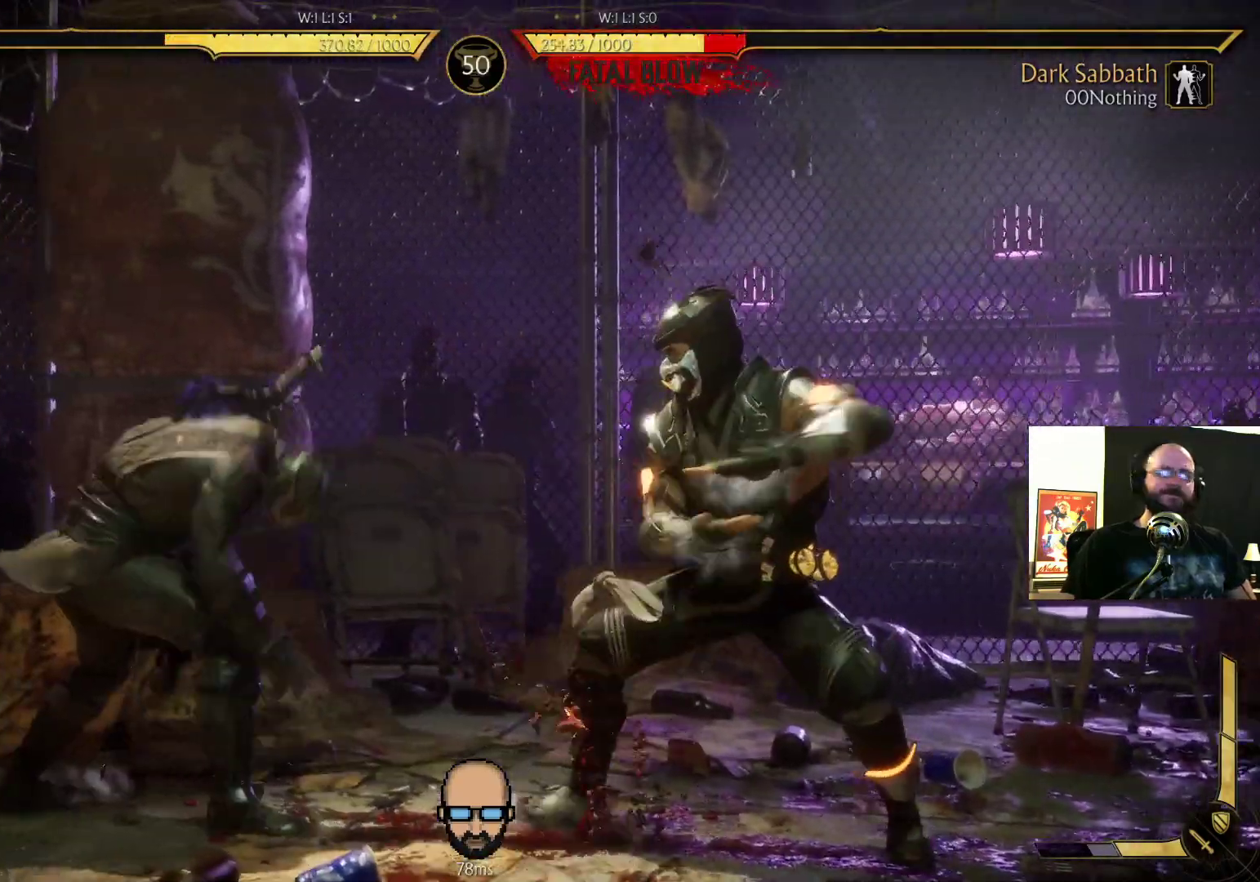
{"dt_ms": 500, "buttons": ["DPAD_DOWN", "DPAD_LEFT"], "events": [[200, "R2", "up"], [233, "TRIANGLE", "down"], [333, "TRIANGLE", "up"], [400, "TRIANGLE", "down"], [467, "TRIANGLE", "up"]]}
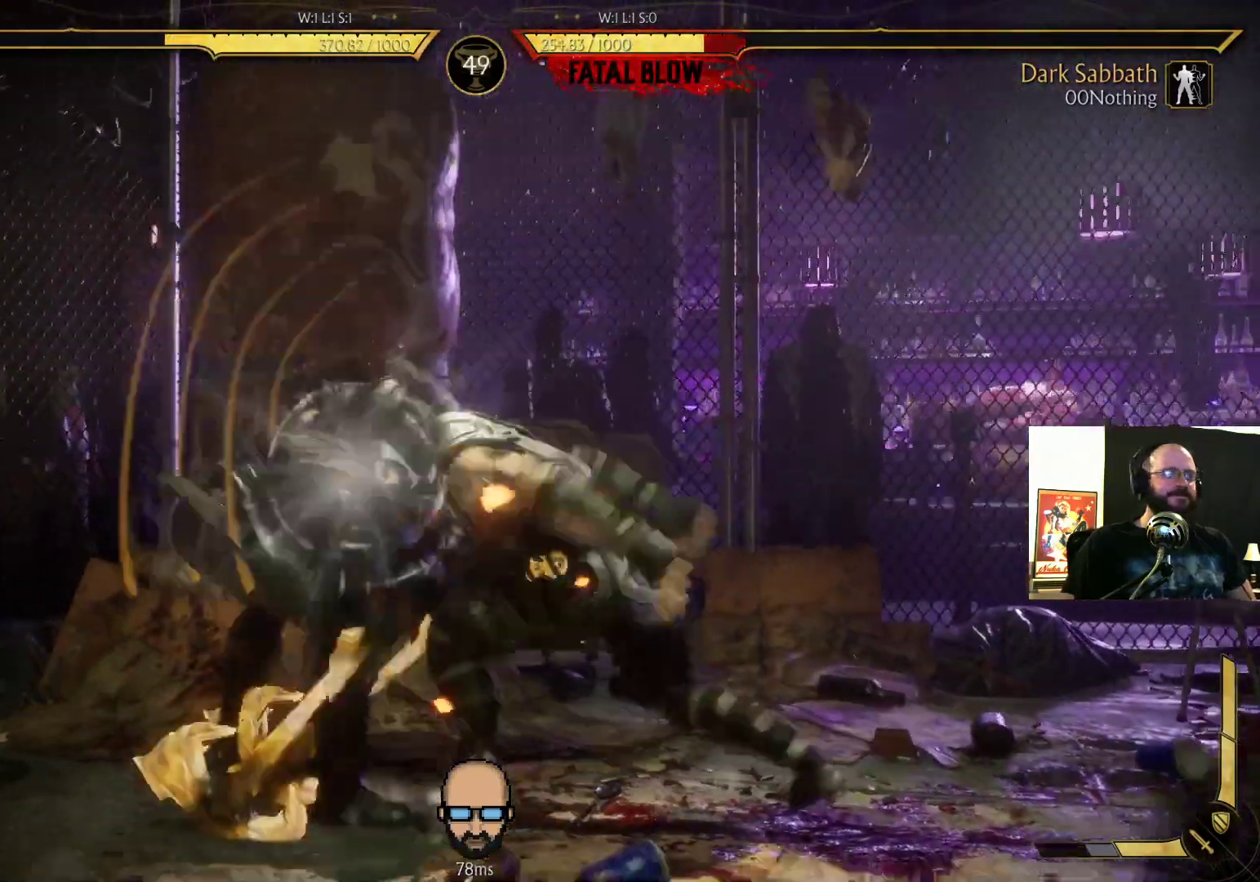
{"dt_ms": 500, "buttons": ["R2", "DPAD_DOWN", "DPAD_LEFT"], "events": [[300, "R2", "down"]]}
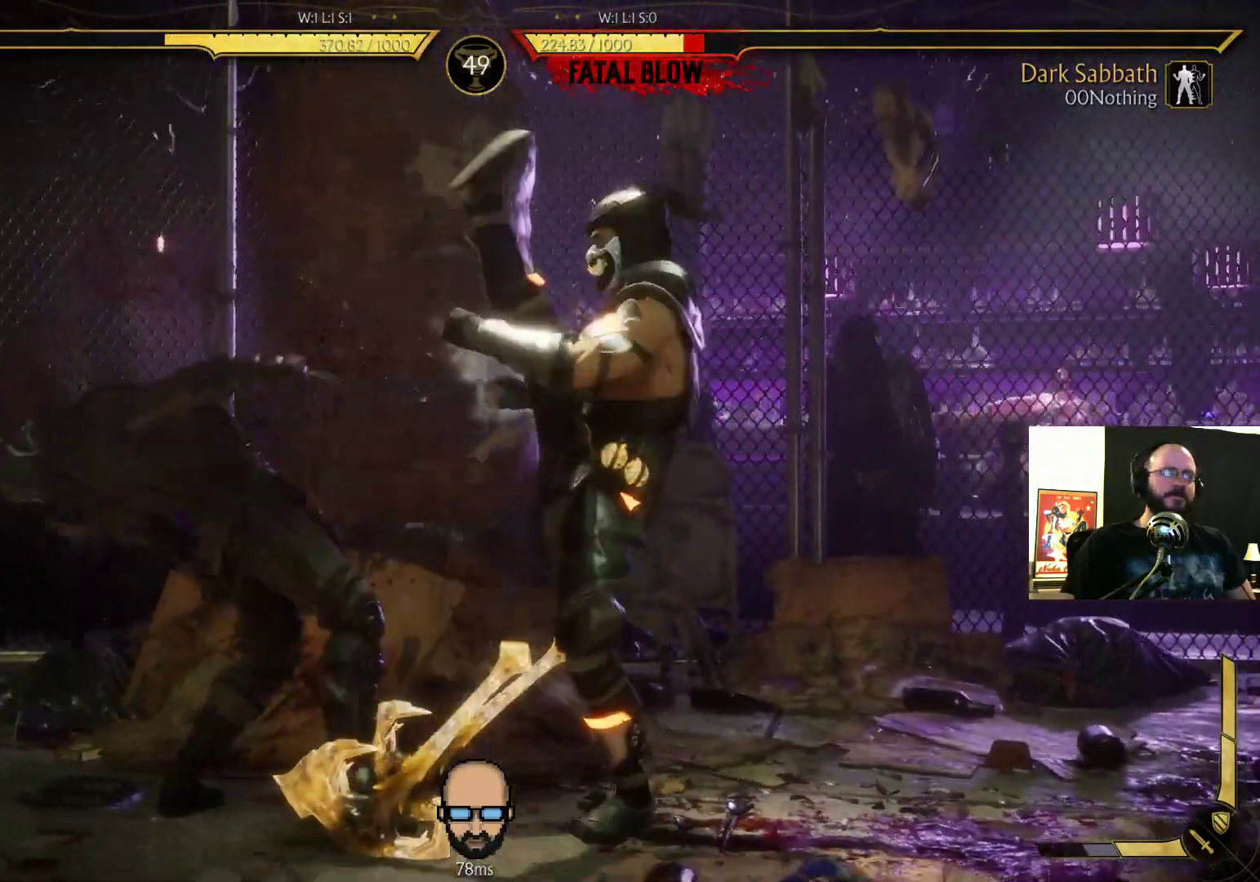
{"dt_ms": 500, "buttons": ["R2", "DPAD_DOWN", "DPAD_LEFT"], "events": []}
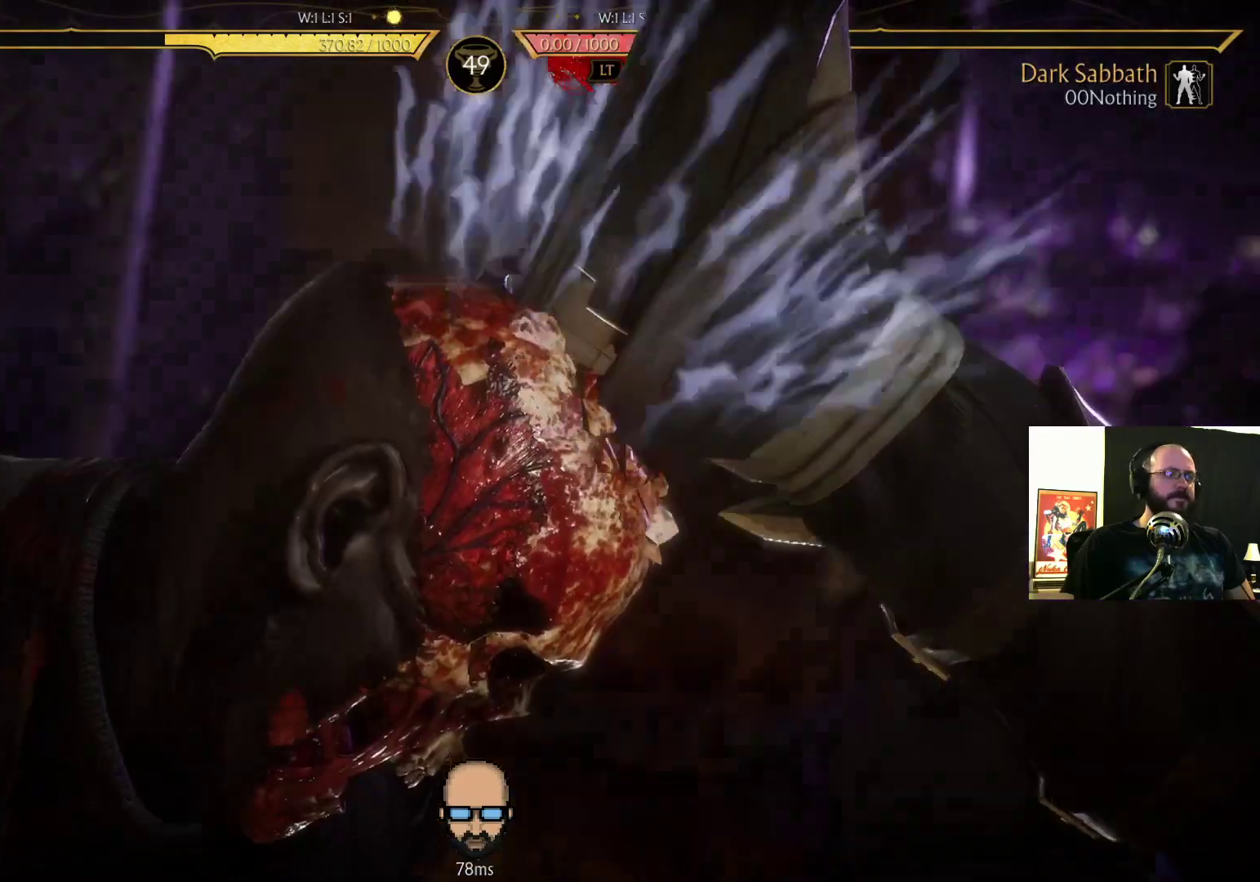
{"dt_ms": 500, "buttons": [], "events": [[100, "DPAD_DOWN", "up"], [100, "DPAD_LEFT", "up"], [133, "R2", "up"]]}
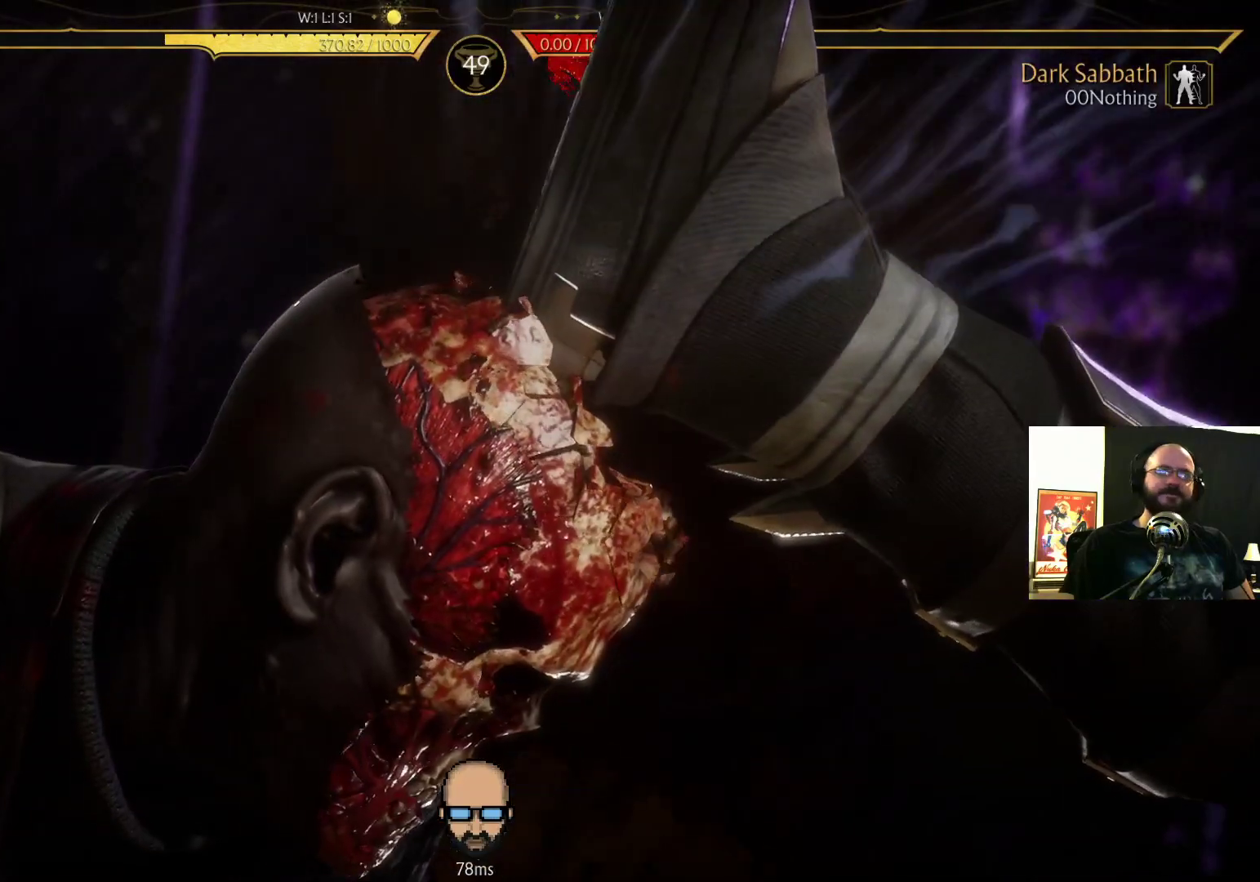
{"dt_ms": 500, "buttons": [], "events": []}
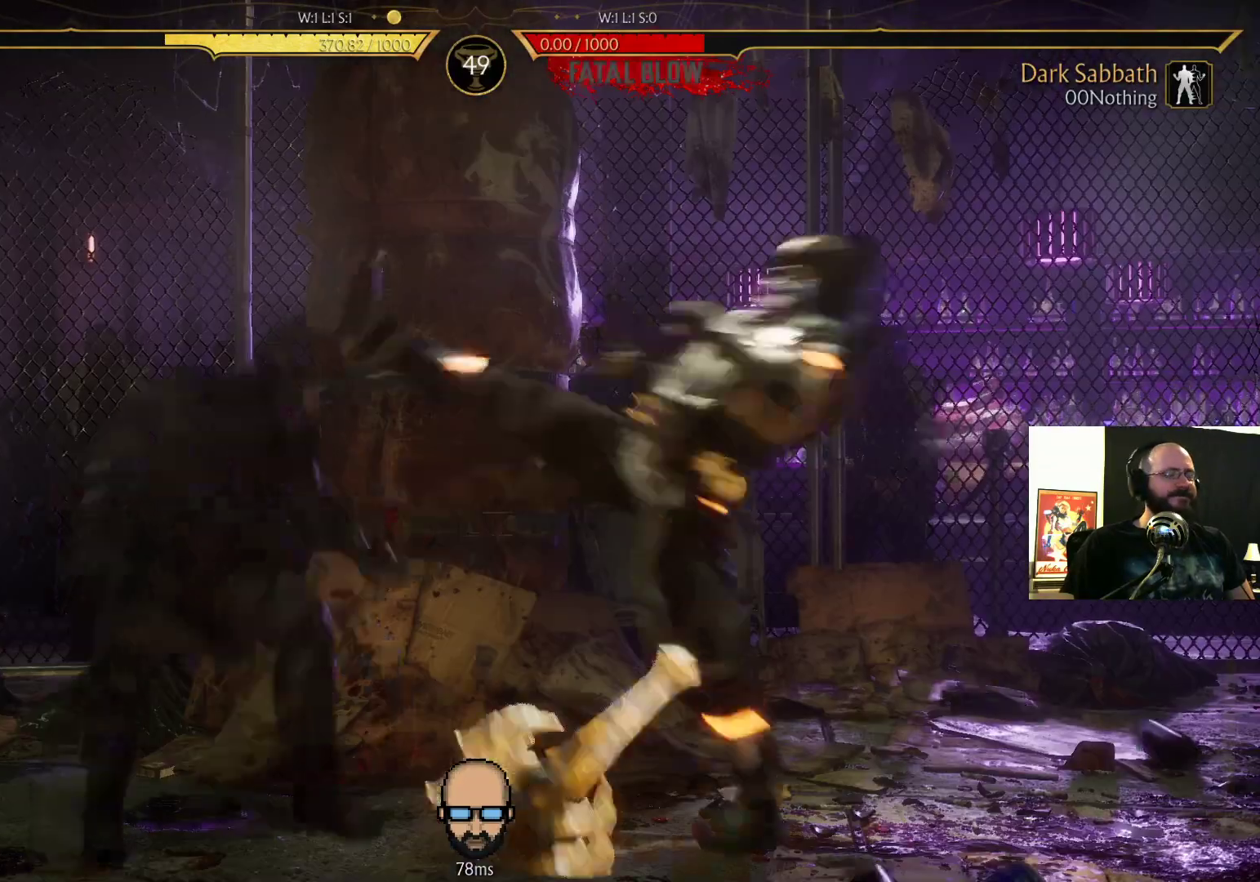
{"dt_ms": 500, "buttons": [], "events": []}
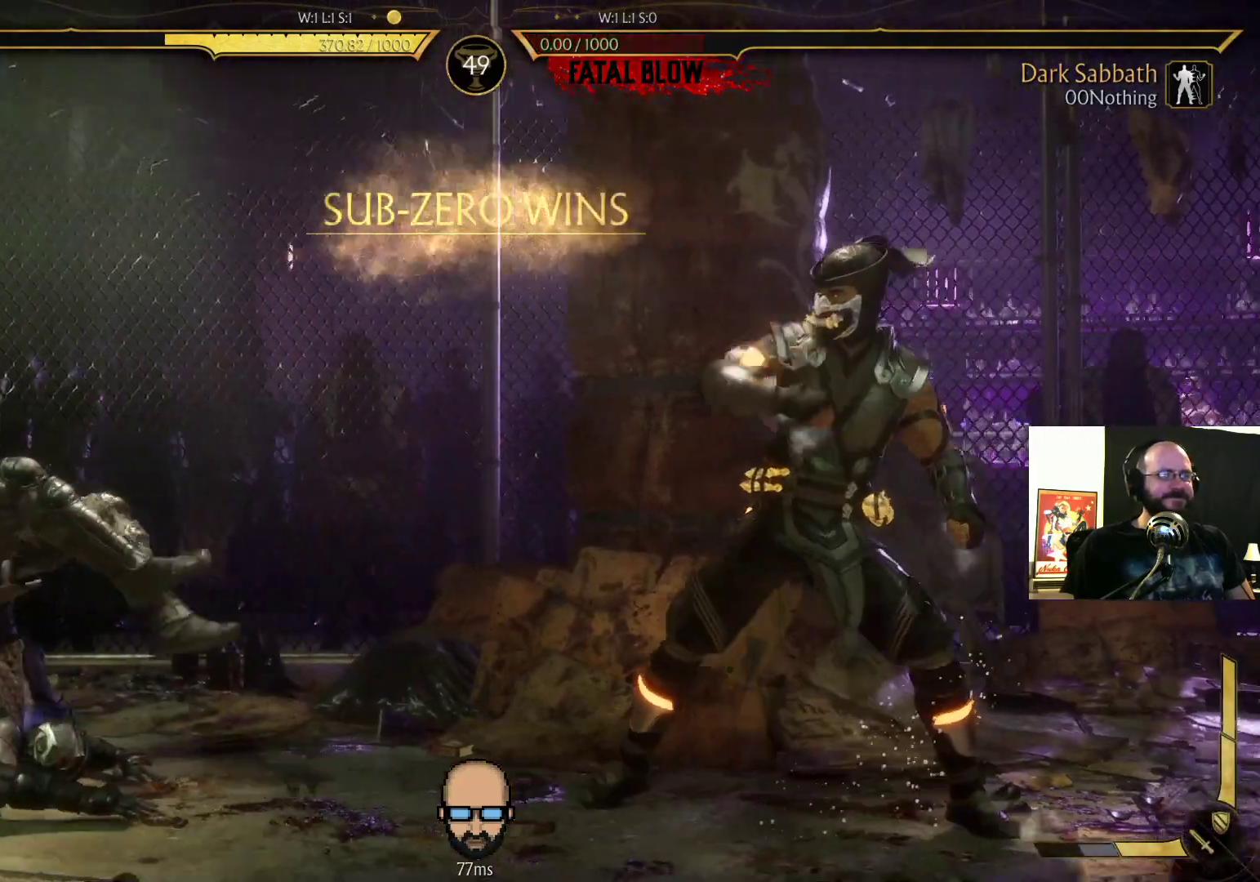
{"dt_ms": 500, "buttons": ["R2"], "events": [[133, "DPAD_LEFT", "down"], [167, "DPAD_DOWN", "down"], [167, "R2", "down"], [433, "DPAD_DOWN", "up"], [467, "DPAD_LEFT", "up"]]}
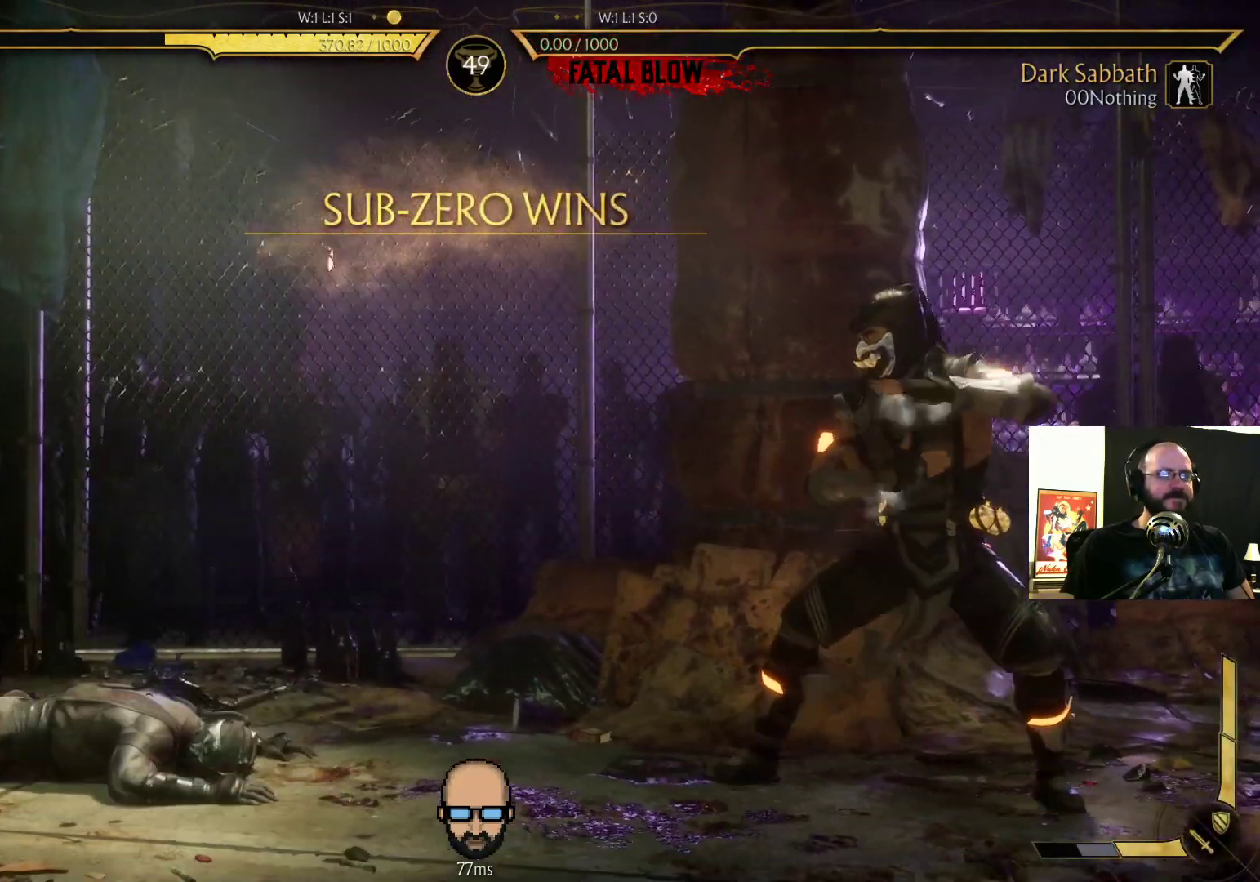
{"dt_ms": 500, "buttons": ["R2"], "events": []}
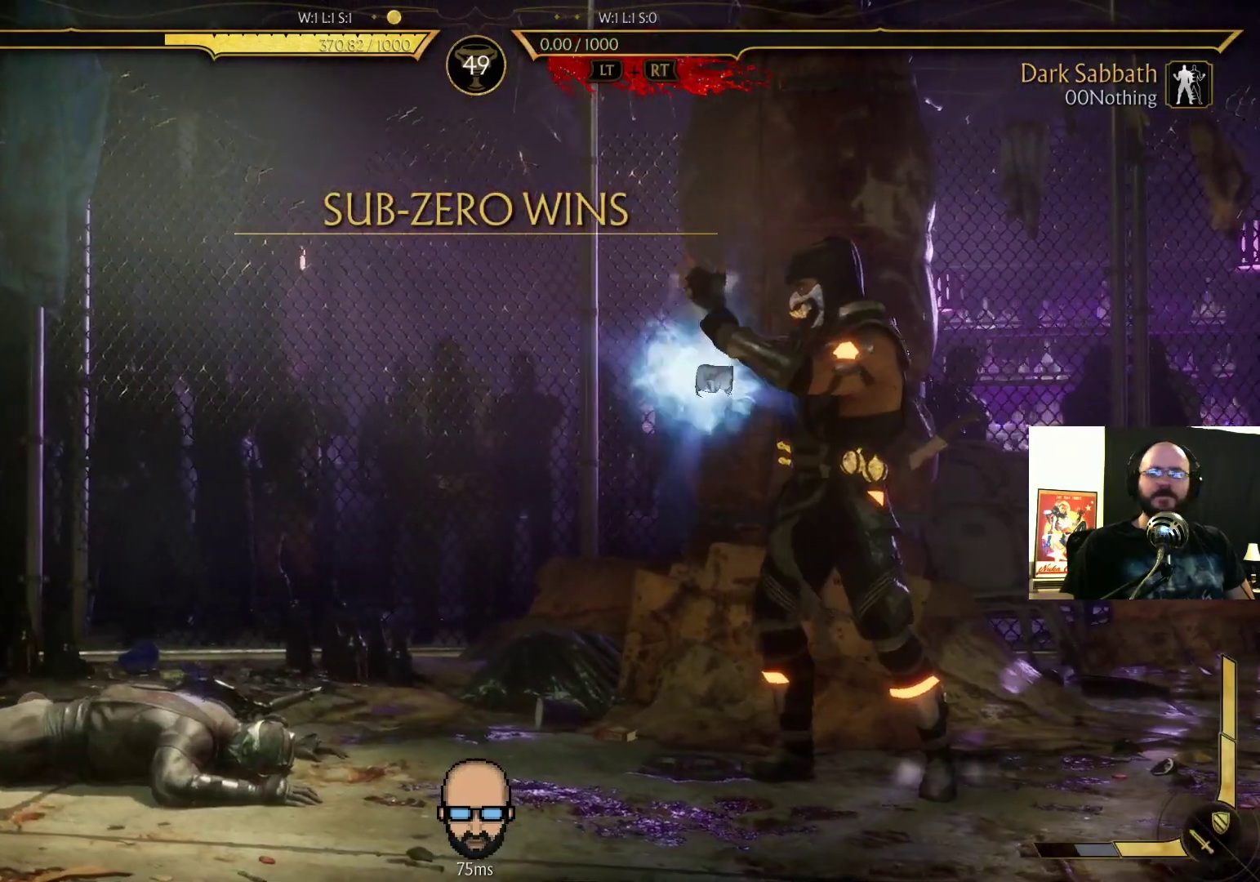
{"dt_ms": 1000, "buttons": ["R2"]}
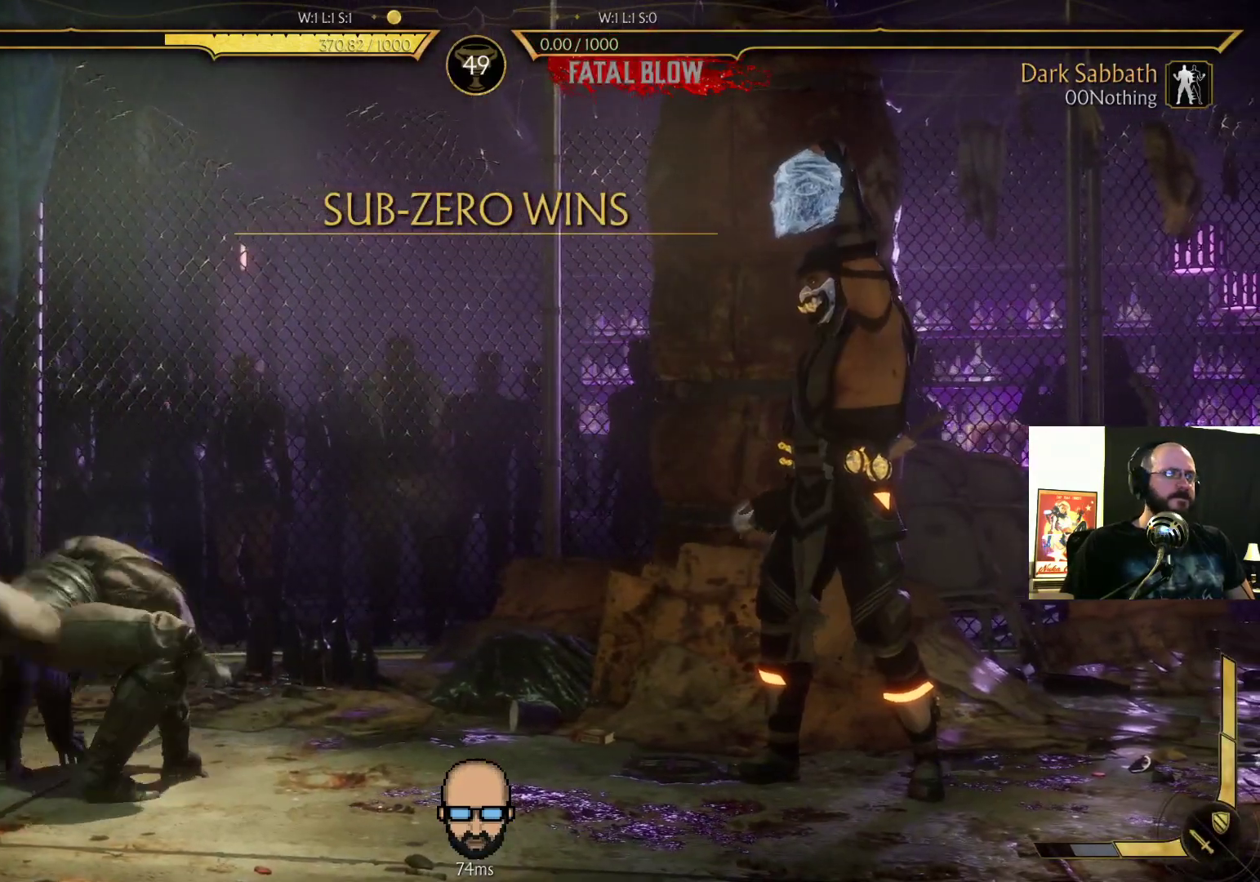
{"dt_ms": 500, "buttons": ["R2"], "events": []}
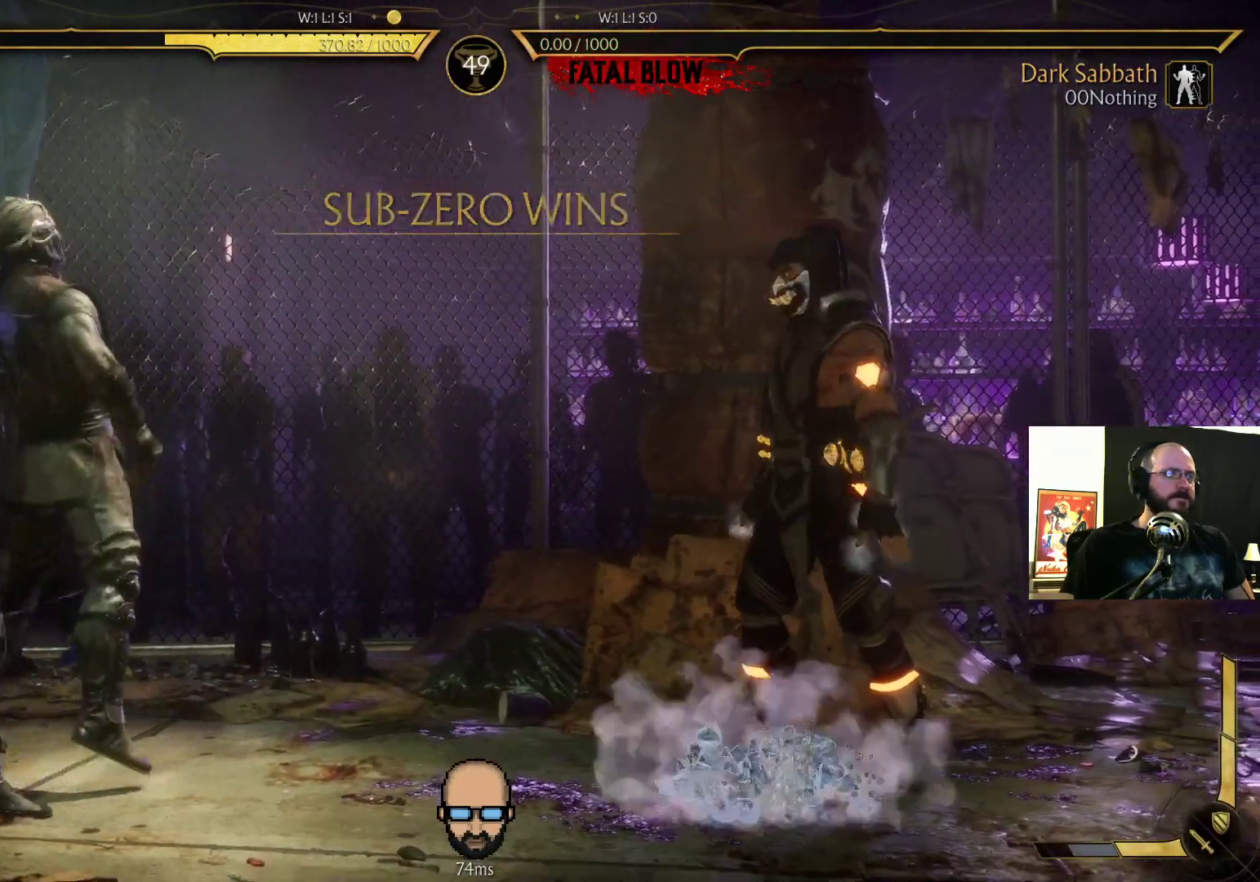
{"dt_ms": 500, "buttons": ["R2"], "events": []}
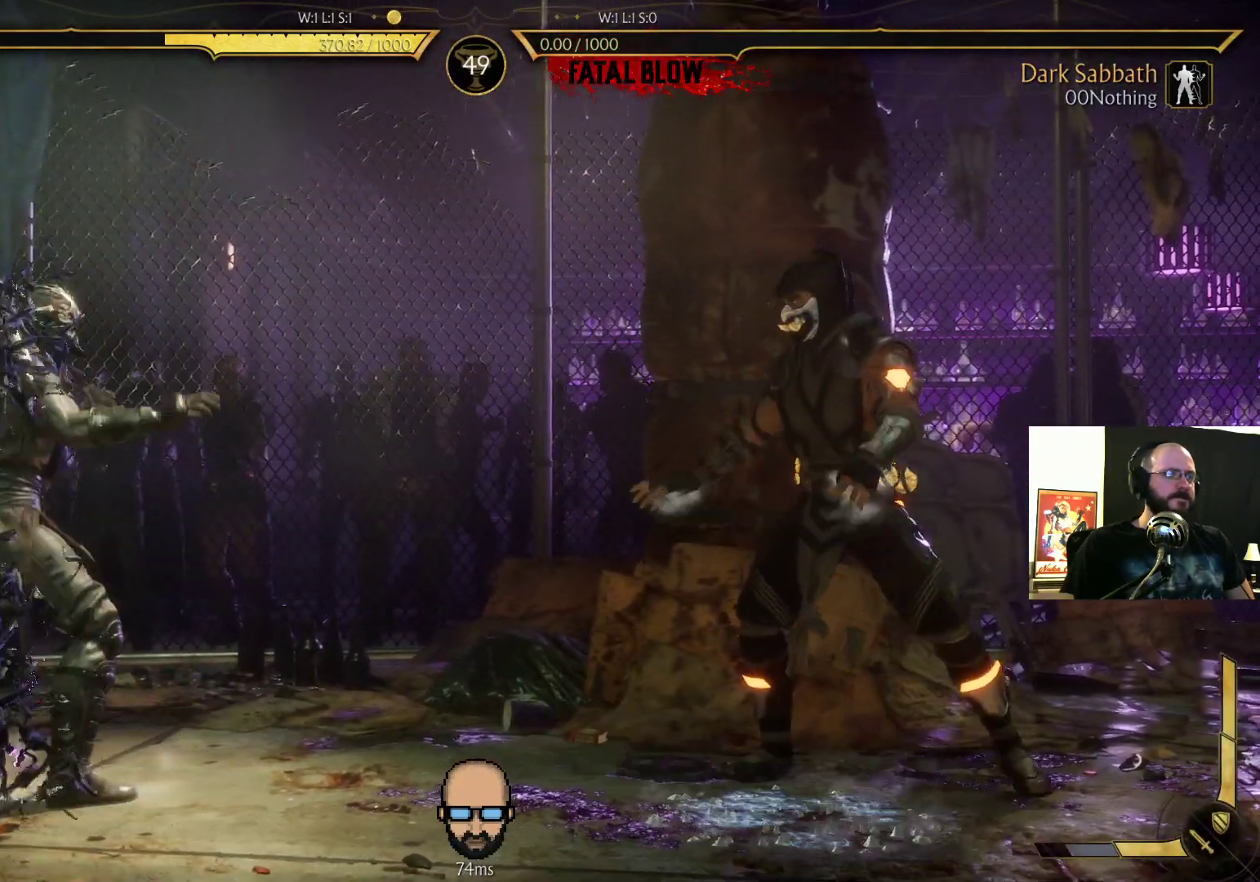
{"dt_ms": 500, "buttons": ["R2"], "events": []}
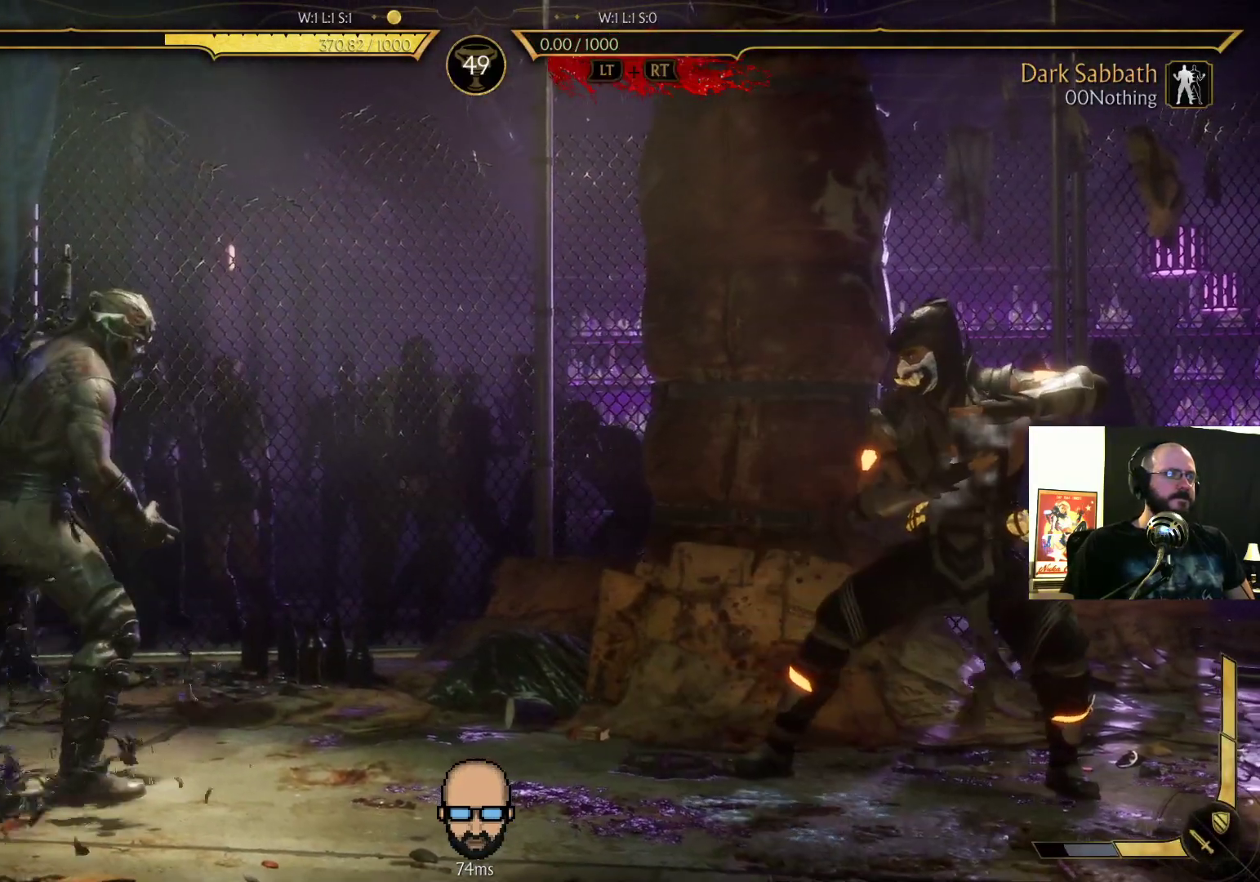
{"dt_ms": 500, "buttons": ["R2"], "events": []}
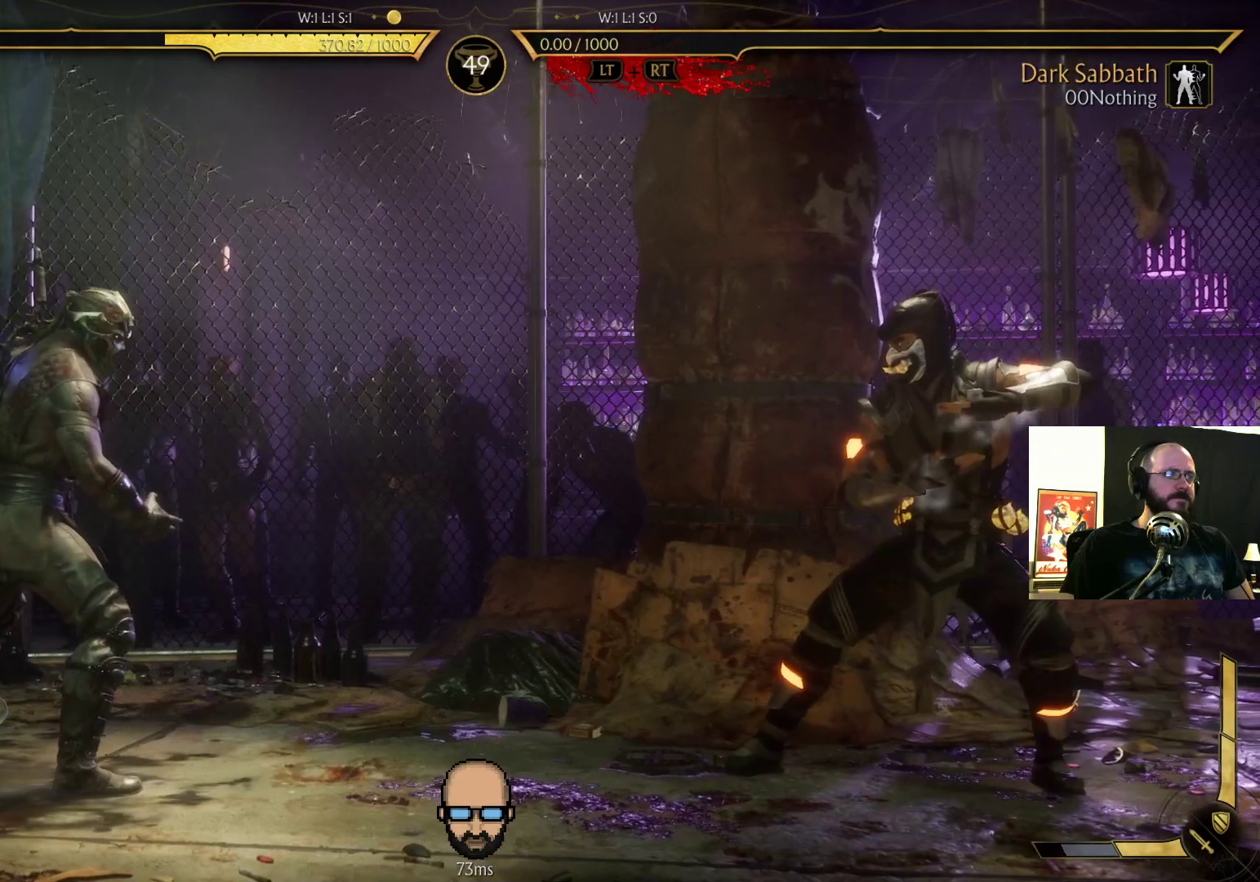
{"dt_ms": 500, "buttons": ["R2"], "events": []}
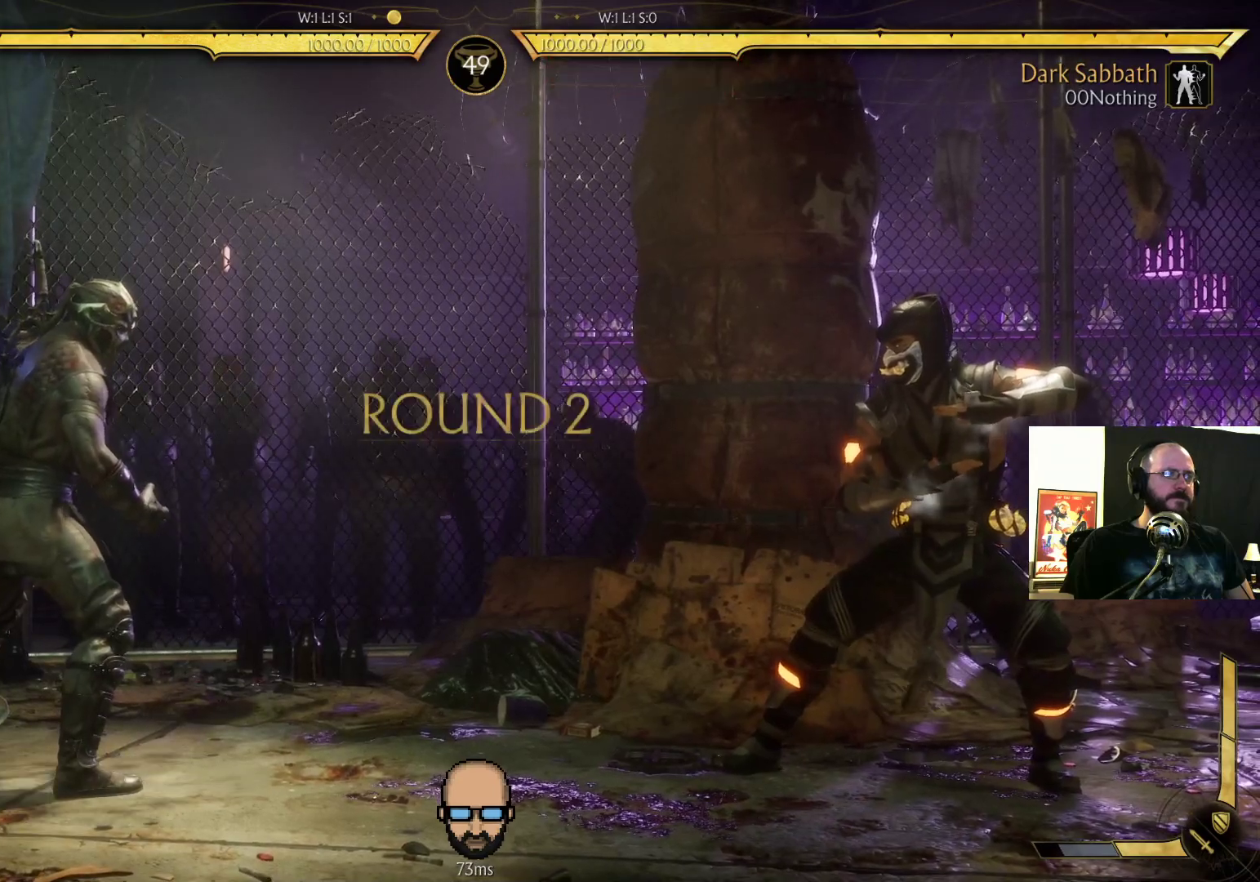
{"dt_ms": 500, "buttons": ["R2"], "events": []}
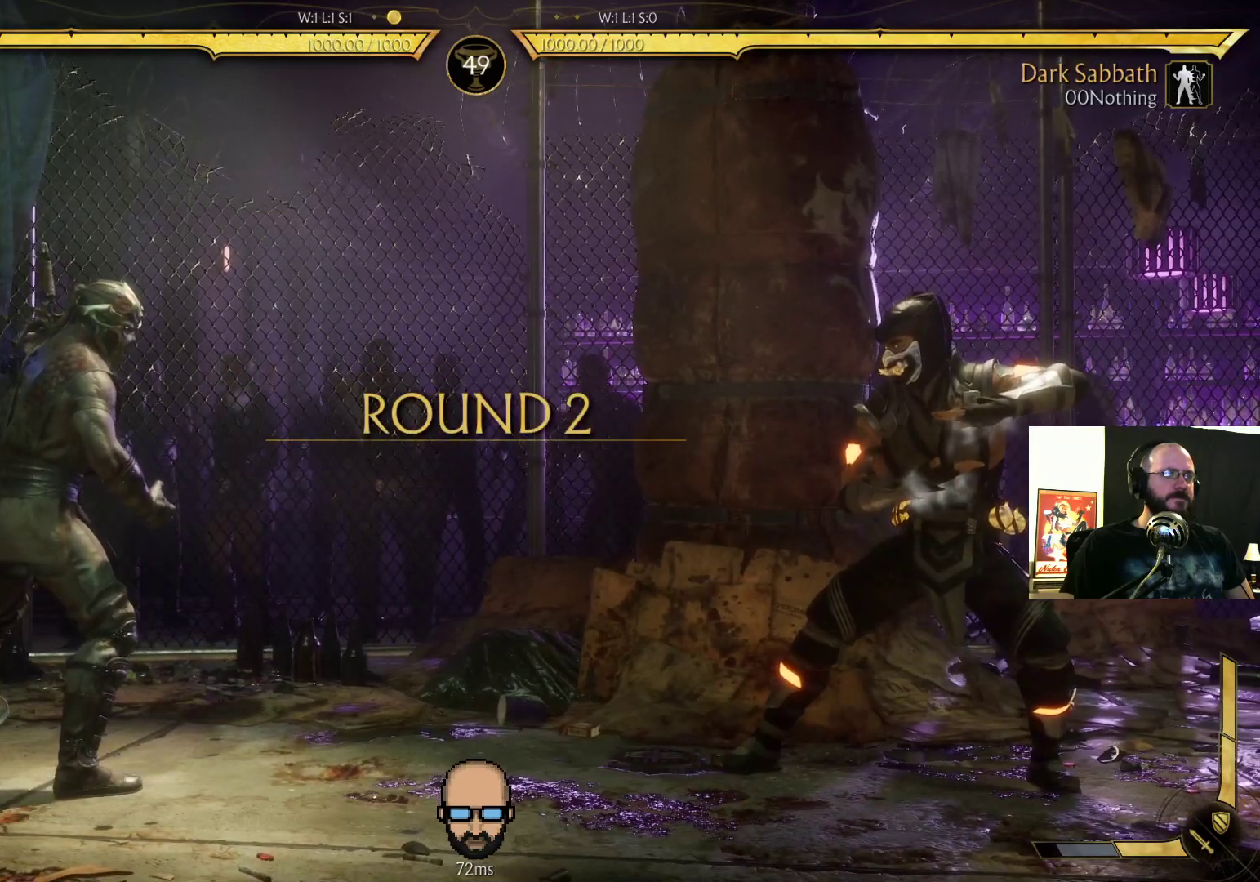
{"dt_ms": 500, "buttons": [], "events": [[300, "R2", "up"]]}
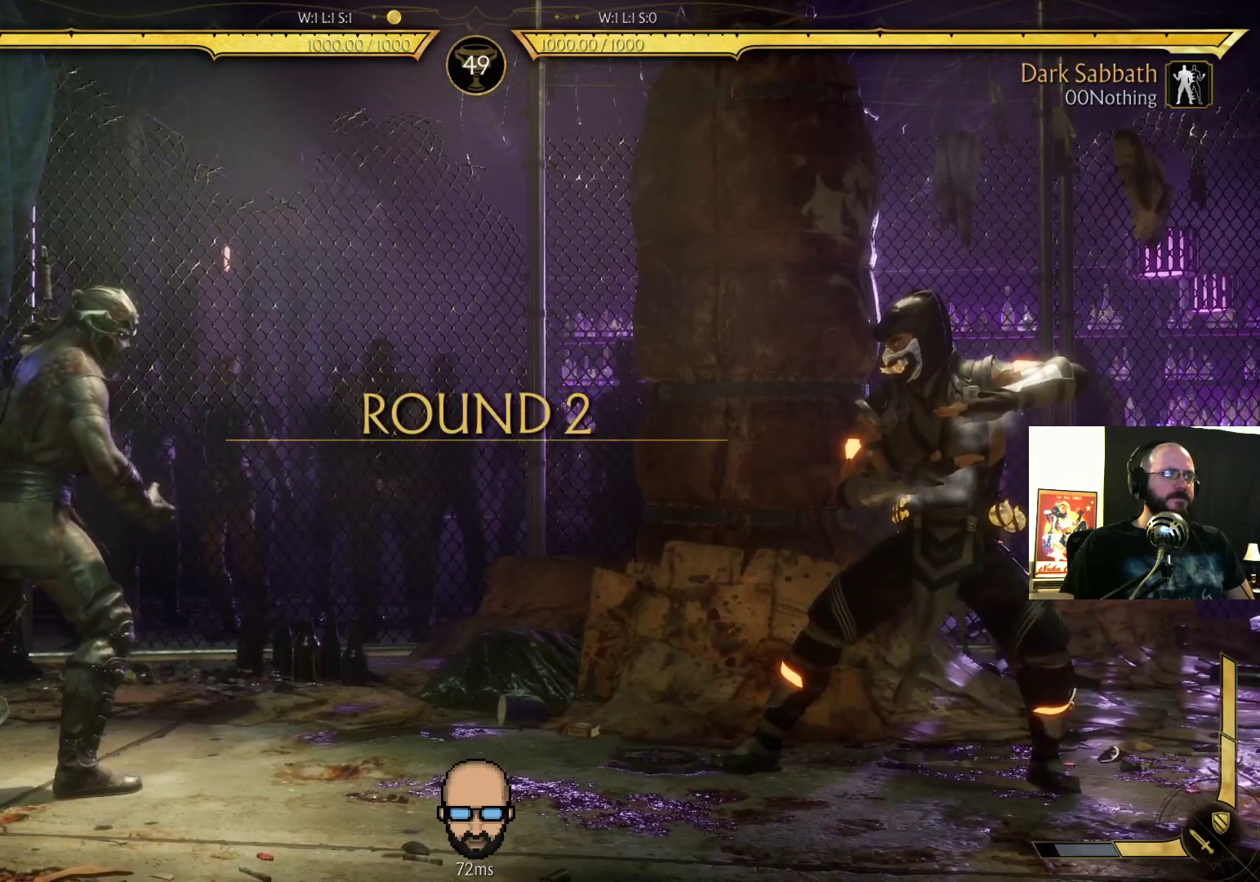
{"dt_ms": 500, "buttons": ["DPAD_RIGHT"], "events": [[233, "DPAD_RIGHT", "down"]]}
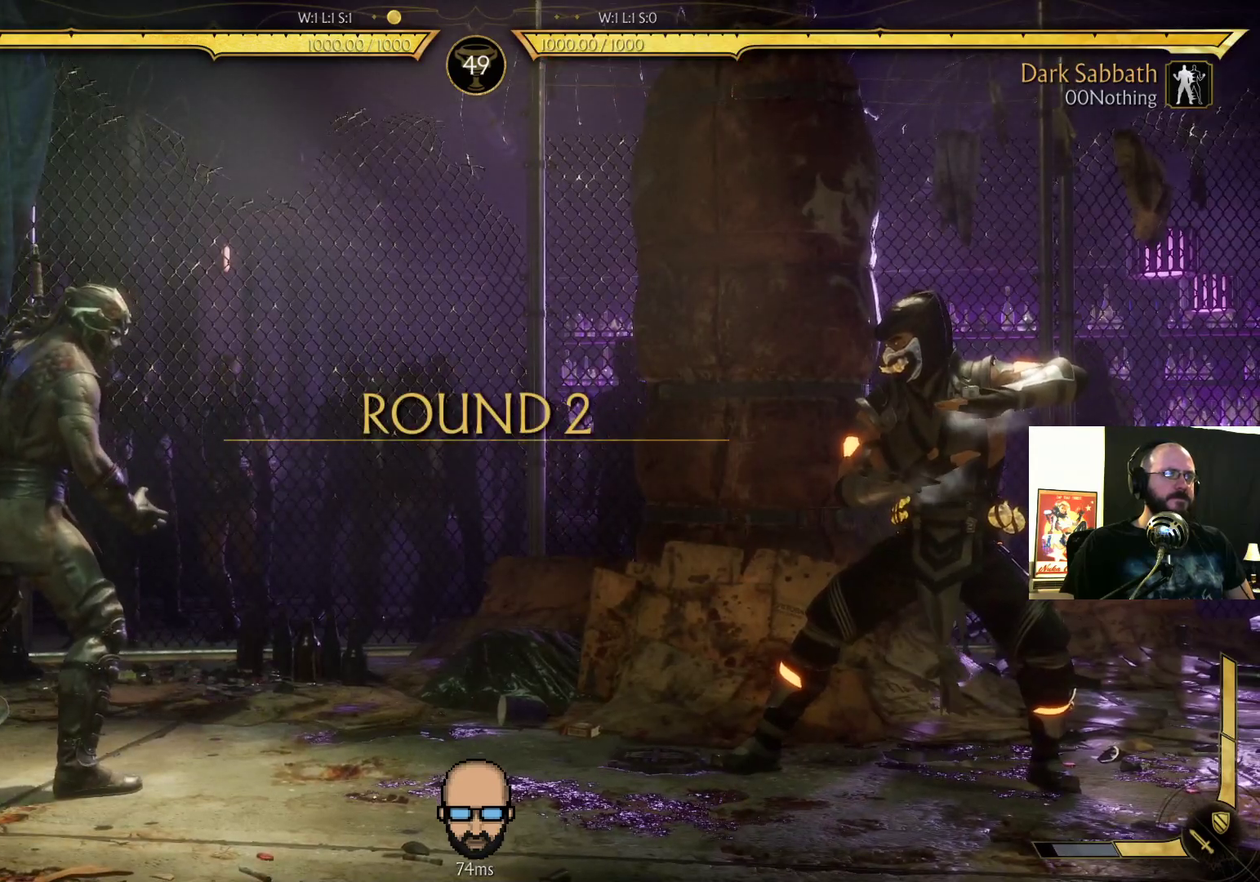
{"dt_ms": 500, "buttons": ["DPAD_RIGHT"], "events": [[400, "TRIANGLE", "down"], [500, "TRIANGLE", "up"]]}
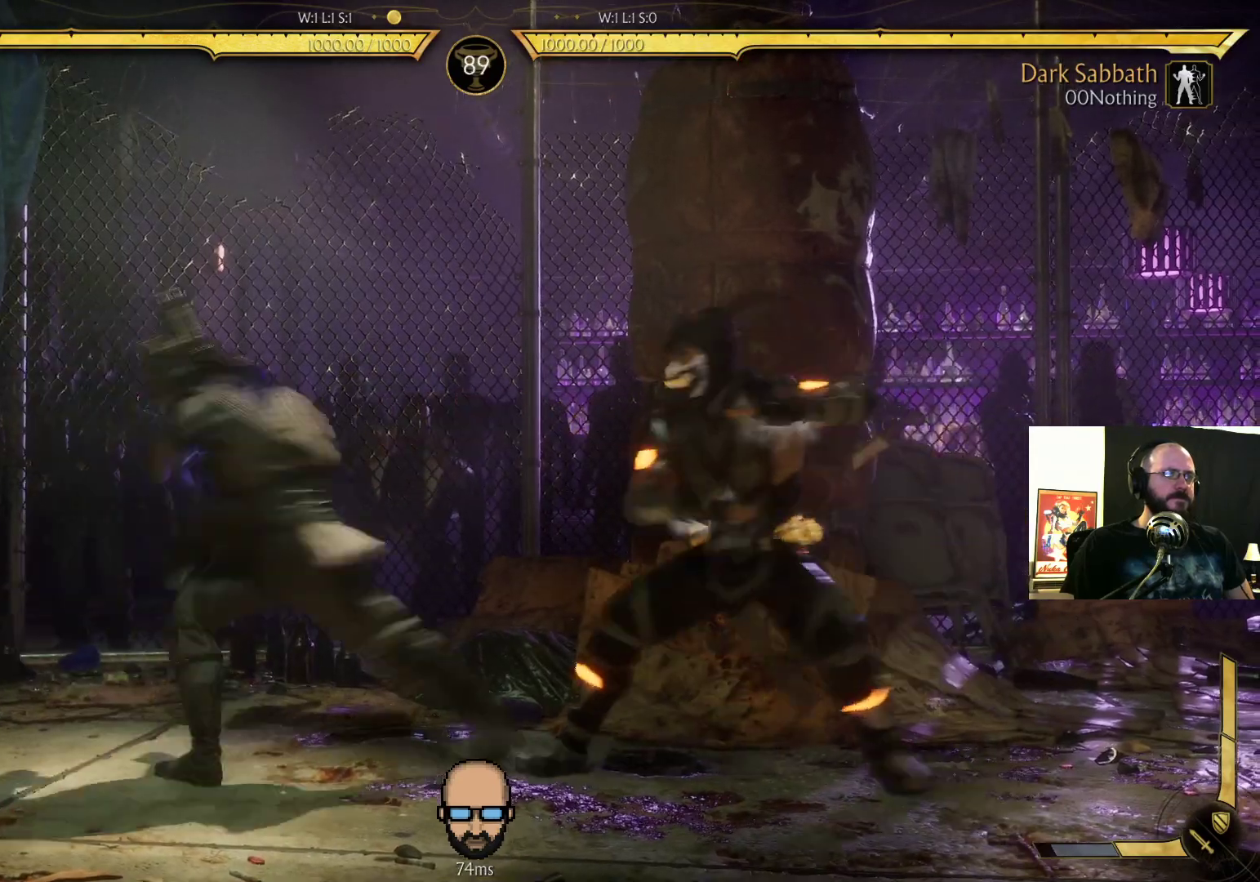
{"dt_ms": 500, "buttons": ["TRIANGLE"], "events": [[67, "TRIANGLE", "down"], [133, "TRIANGLE", "up"], [200, "SQUARE", "down"], [267, "DPAD_RIGHT", "up"], [300, "SQUARE", "up"], [400, "DPAD_LEFT", "down"], [433, "TRIANGLE", "down"], [500, "DPAD_LEFT", "up"]]}
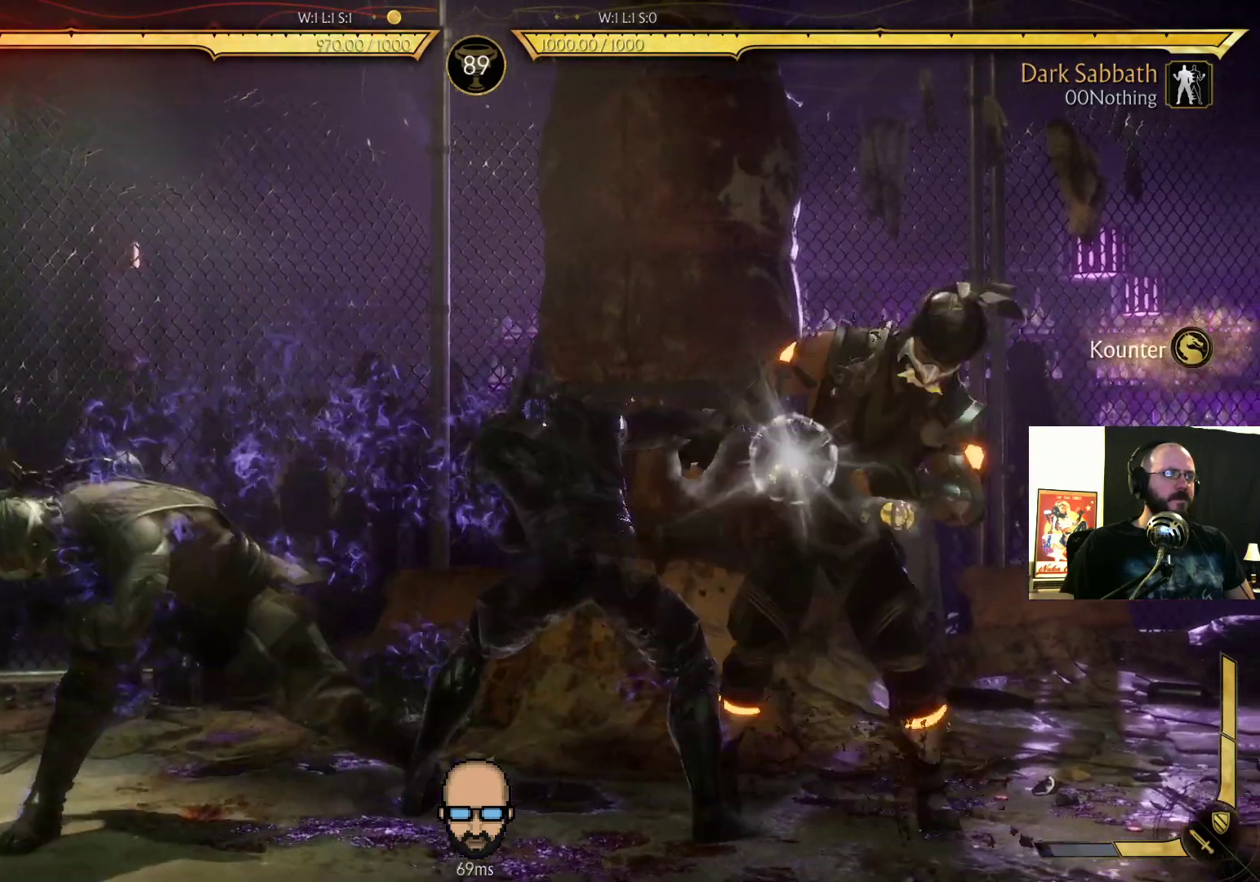
{"dt_ms": 500, "buttons": [], "events": [[33, "TRIANGLE", "up"], [133, "DPAD_RIGHT", "down"], [267, "DPAD_RIGHT", "up"], [367, "DPAD_LEFT", "down"], [367, "TRIANGLE", "down"], [467, "DPAD_LEFT", "up"], [467, "TRIANGLE", "up"]]}
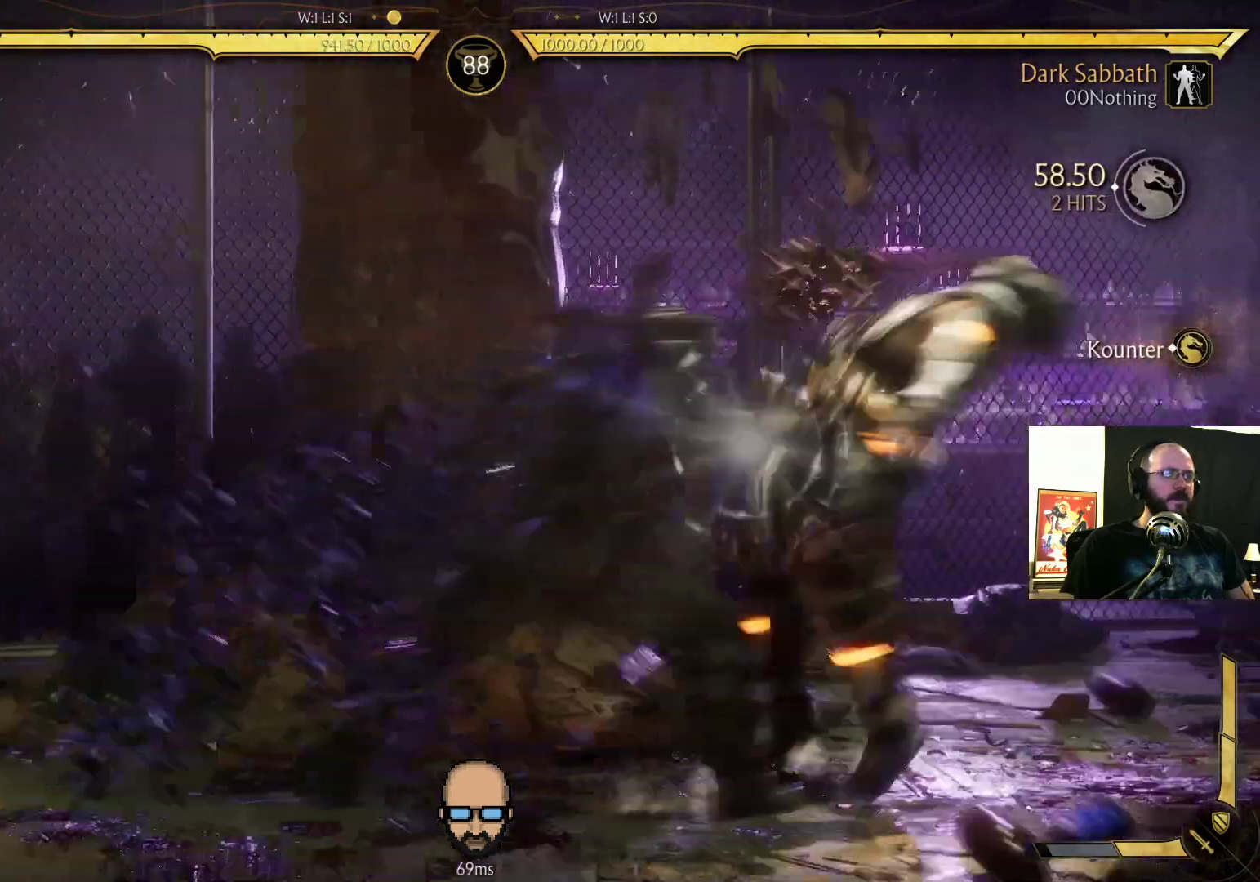
{"dt_ms": 500, "buttons": [], "events": [[33, "DPAD_RIGHT", "down"], [33, "TRIANGLE", "down"], [100, "TRIANGLE", "up"], [133, "DPAD_RIGHT", "up"]]}
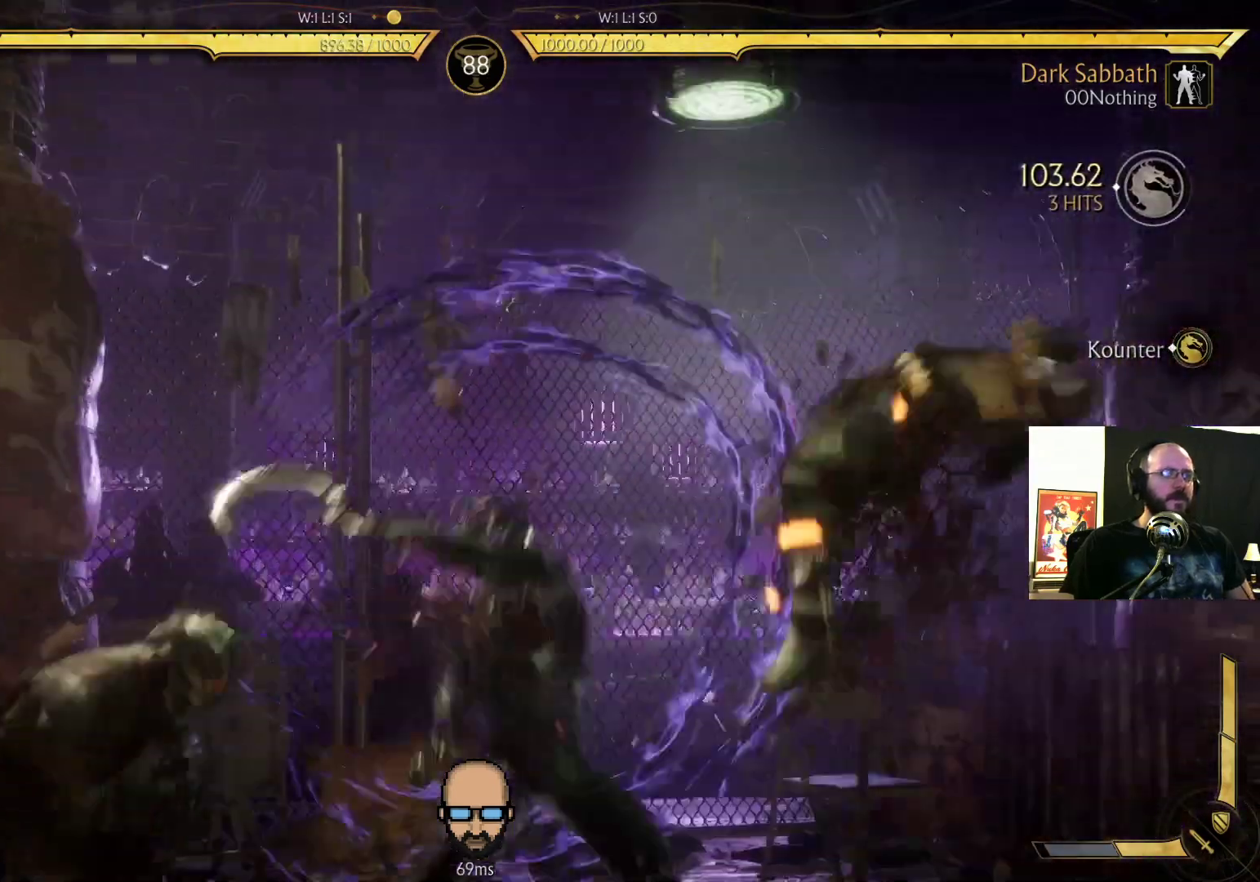
{"dt_ms": 500, "buttons": ["DPAD_LEFT"], "events": [[133, "R1", "down"], [167, "R1", "up"], [500, "DPAD_LEFT", "down"]]}
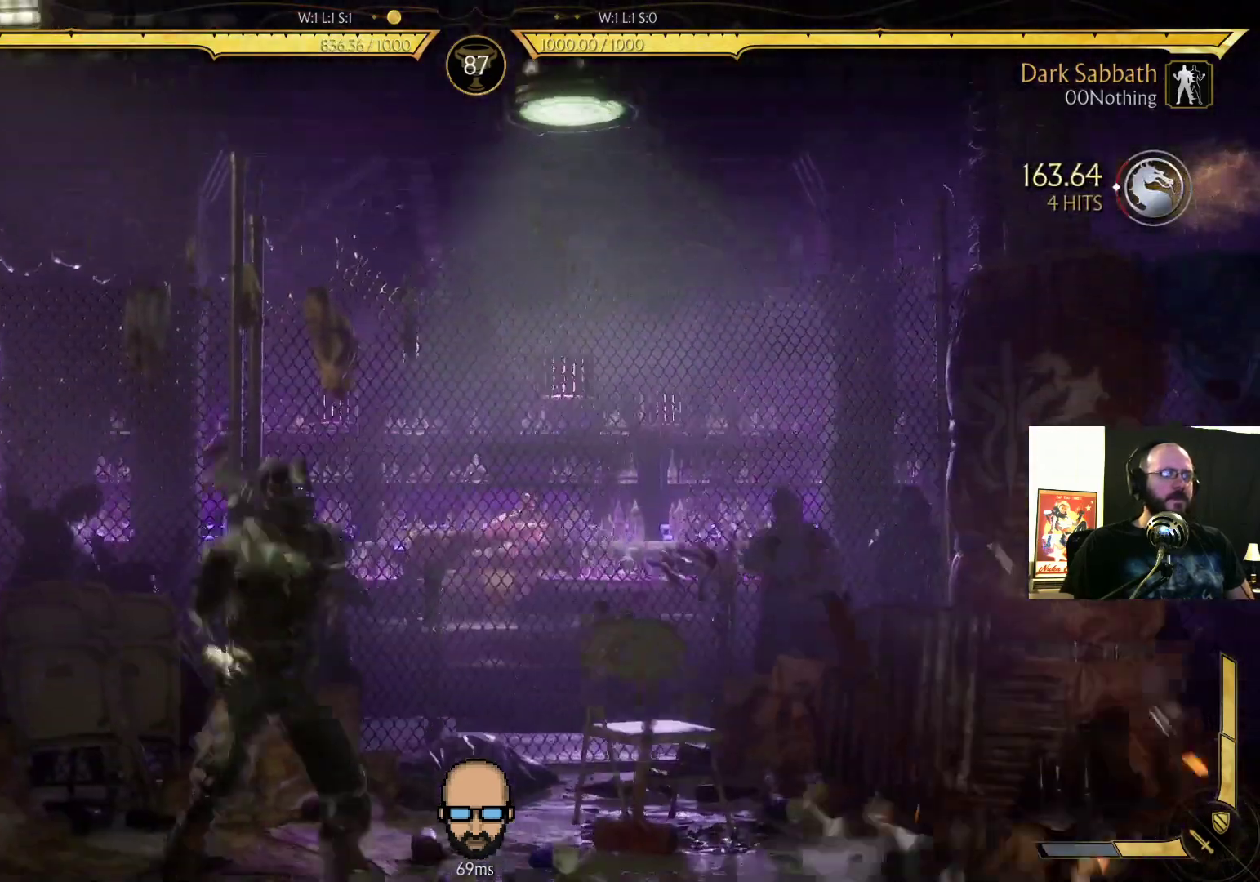
{"dt_ms": 500, "buttons": ["R2"], "events": [[67, "DPAD_LEFT", "up"], [133, "DPAD_RIGHT", "down"], [167, "SQUARE", "down"], [233, "DPAD_RIGHT", "up"], [233, "SQUARE", "up"], [467, "R2", "down"]]}
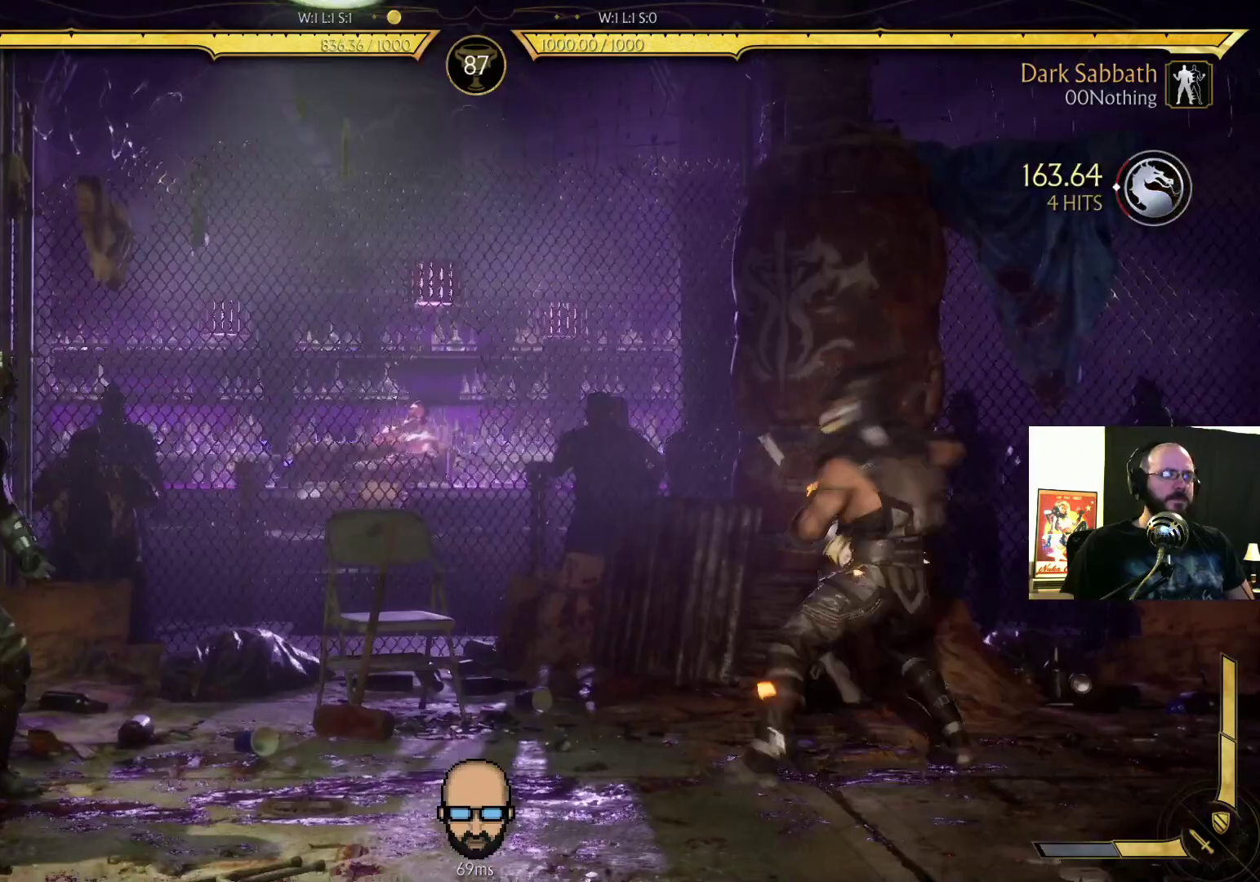
{"dt_ms": 500, "buttons": ["R2", "DPAD_DOWN", "DPAD_LEFT"], "events": [[100, "R2", "up"], [200, "DPAD_LEFT", "down"], [367, "R2", "down"], [467, "DPAD_DOWN", "down"]]}
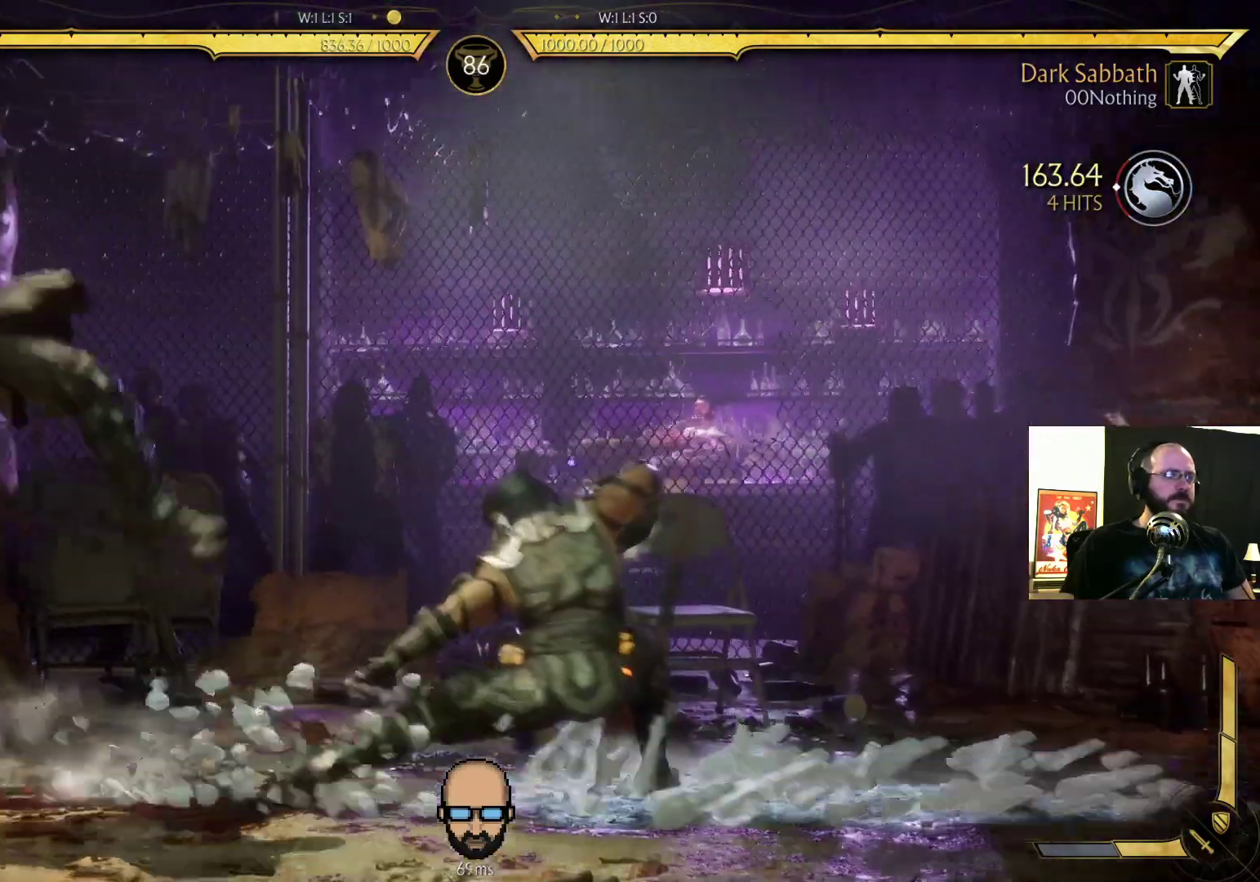
{"dt_ms": 500, "buttons": [], "events": [[267, "DPAD_DOWN", "up"], [267, "DPAD_LEFT", "up"], [300, "R2", "up"]]}
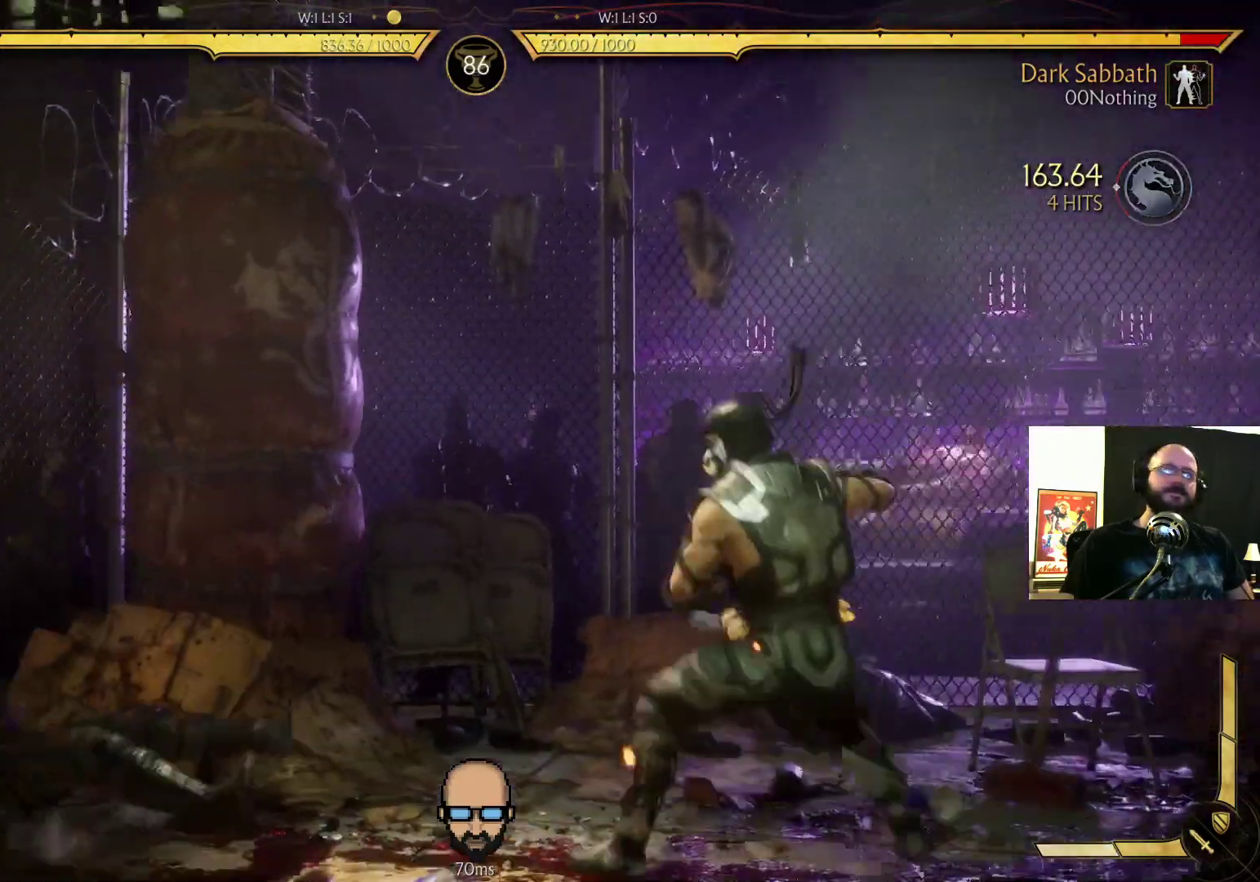
{"dt_ms": 500, "buttons": ["R2", "DPAD_LEFT"], "events": [[67, "R2", "down"], [267, "DPAD_LEFT", "down"]]}